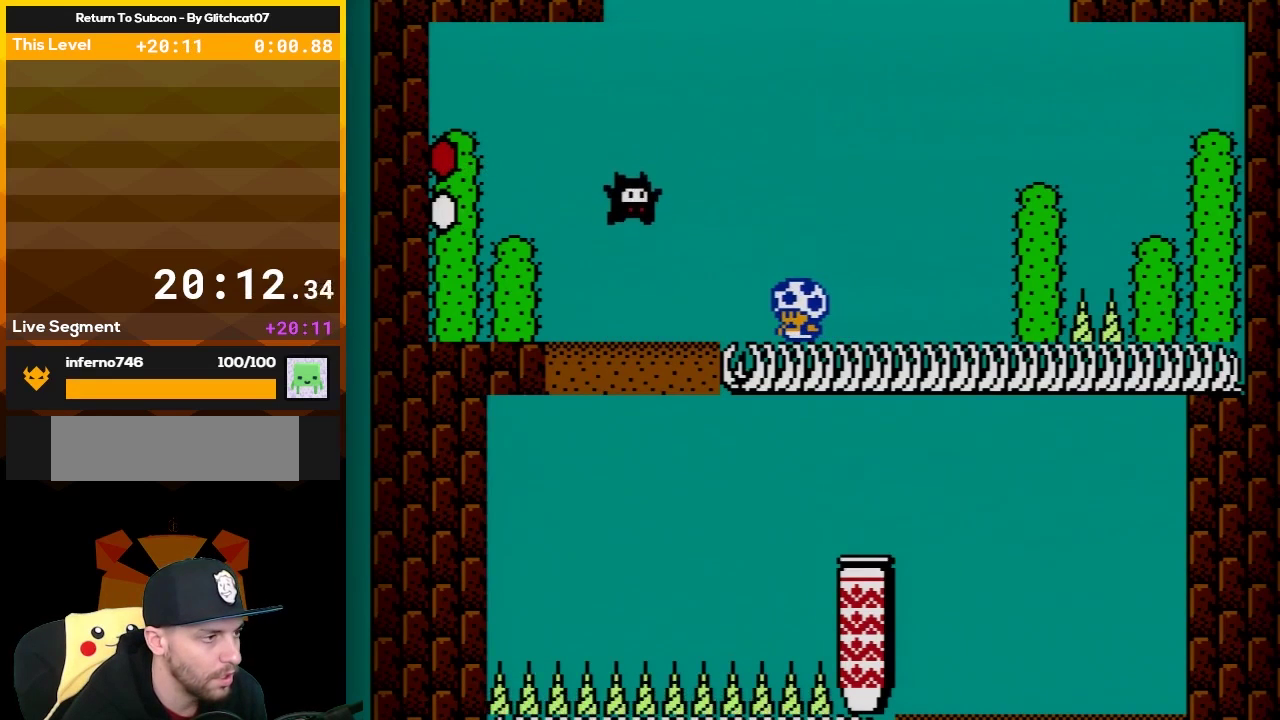
Gameplay with a controller (Nintendo layout); each line is a JSON object with the inputs held at the frame after it. "events" lists button and stick changes between this image and that frame as [ms after this image, input, new state], when the widget could be followed in between. Not read: L3 R3.
{"buttons": ["B", "DPAD_LEFT"], "events": [[33, "DPAD_LEFT", "up"], [467, "DPAD_LEFT", "down"]]}
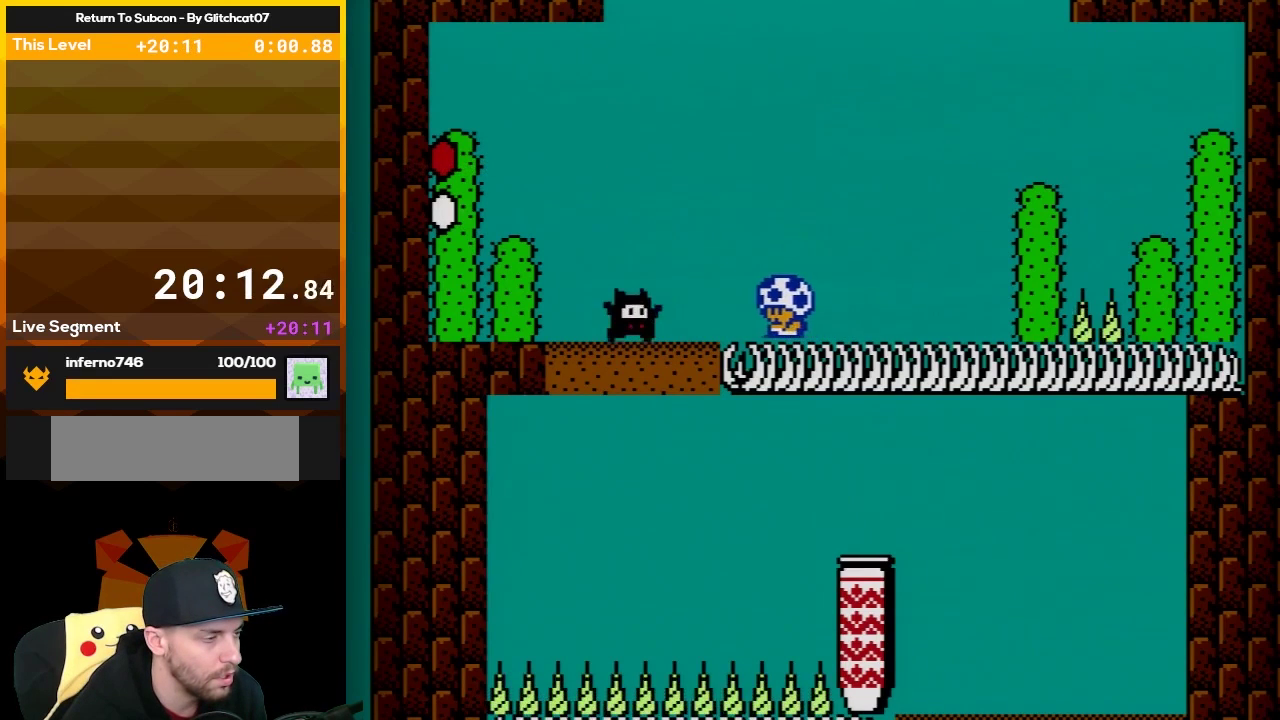
{"buttons": ["B"], "events": [[100, "DPAD_LEFT", "up"]]}
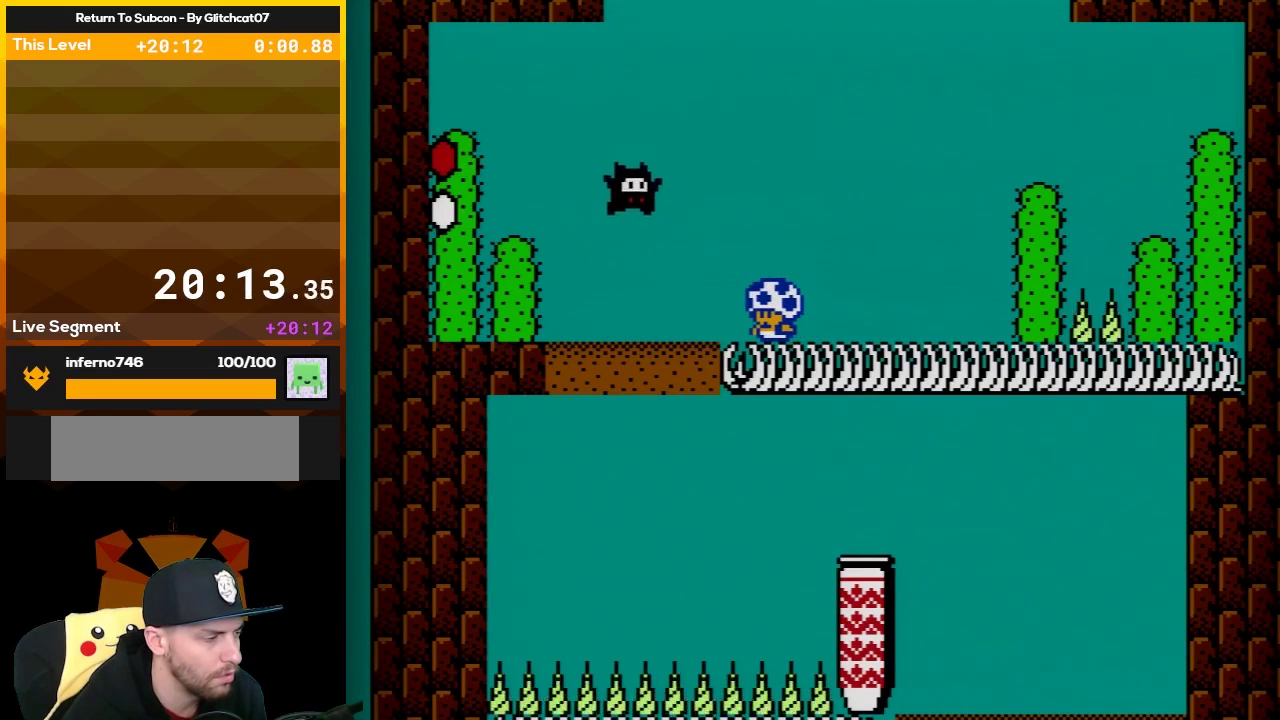
{"buttons": ["B"], "events": []}
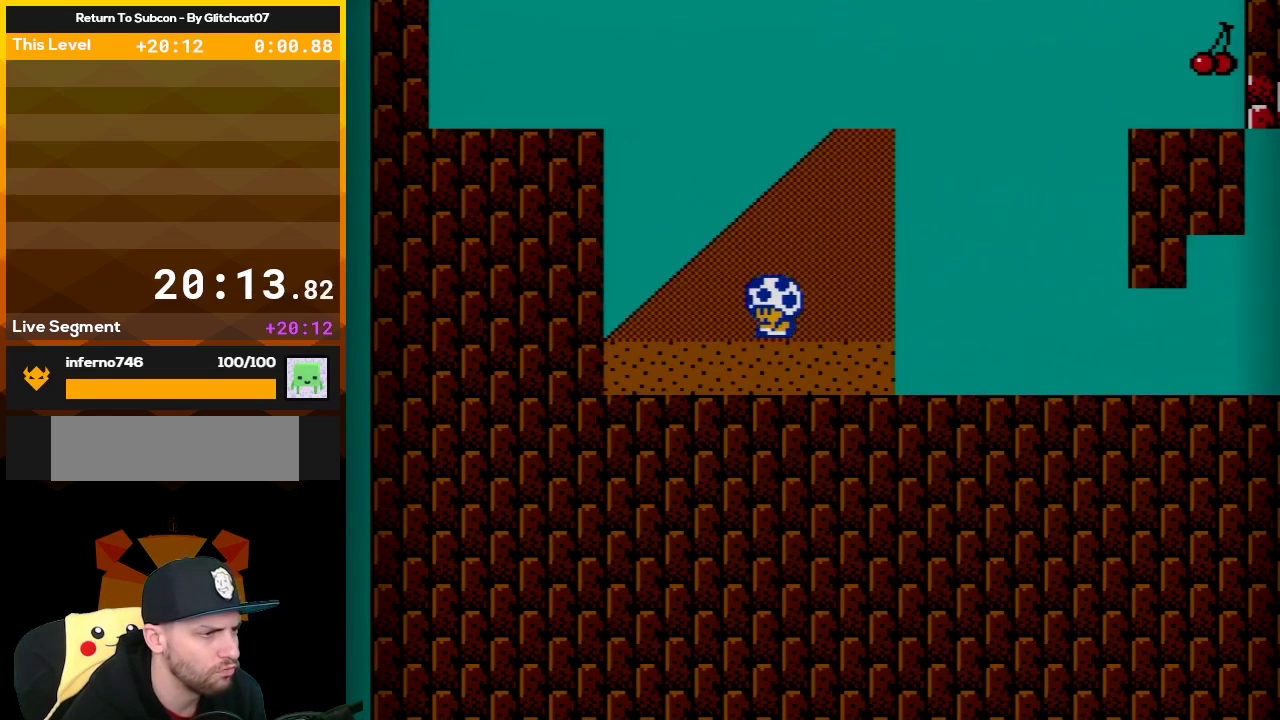
{"buttons": ["B"], "events": []}
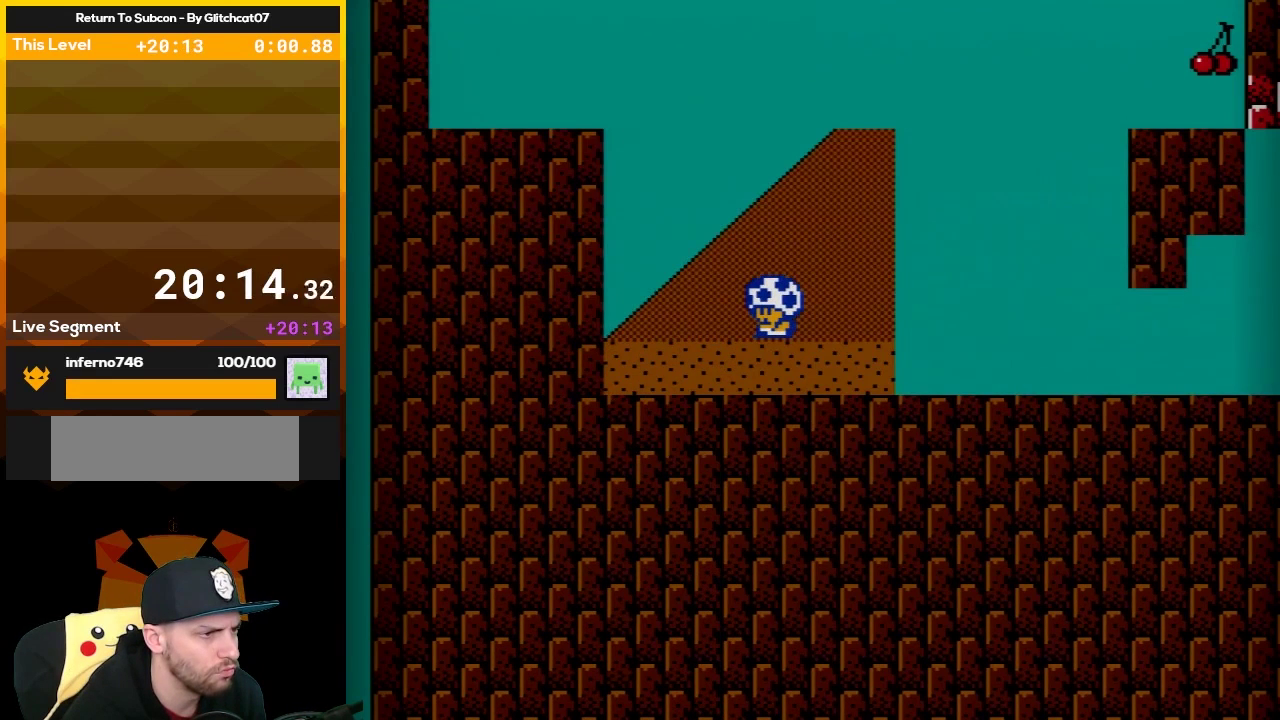
{"buttons": ["B"], "events": []}
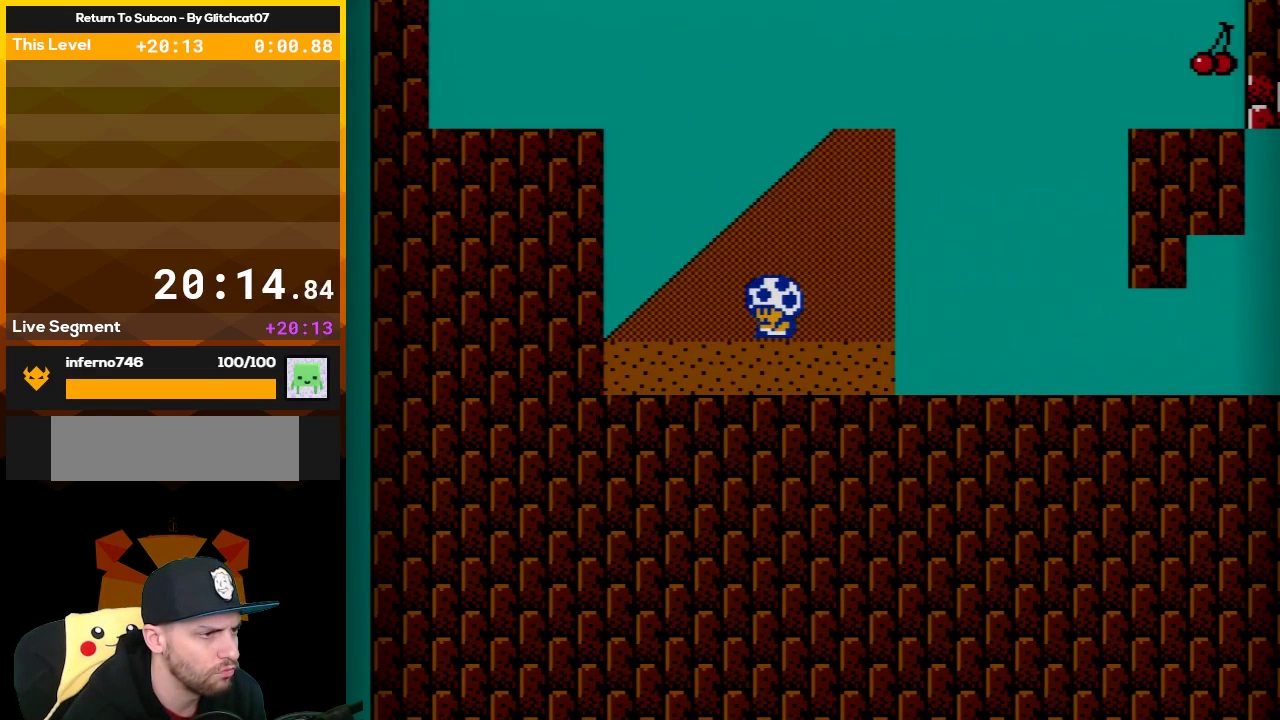
{"buttons": ["B"], "events": []}
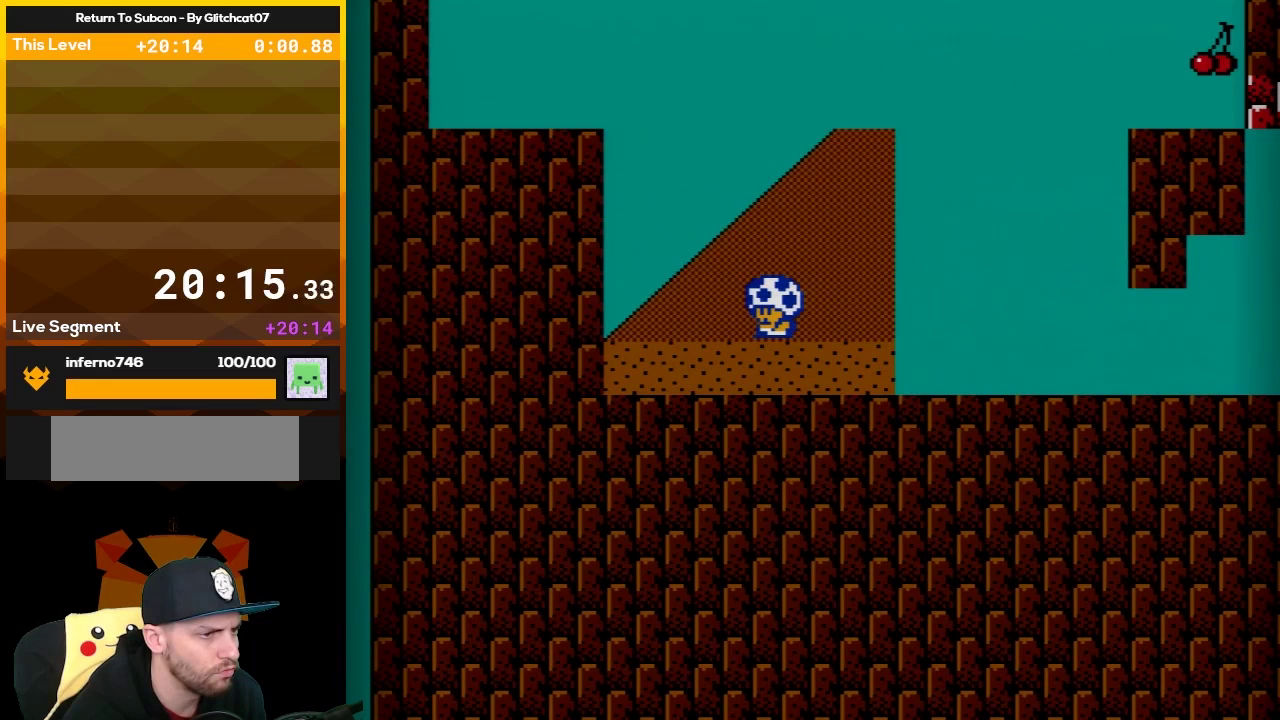
{"buttons": ["B"], "events": []}
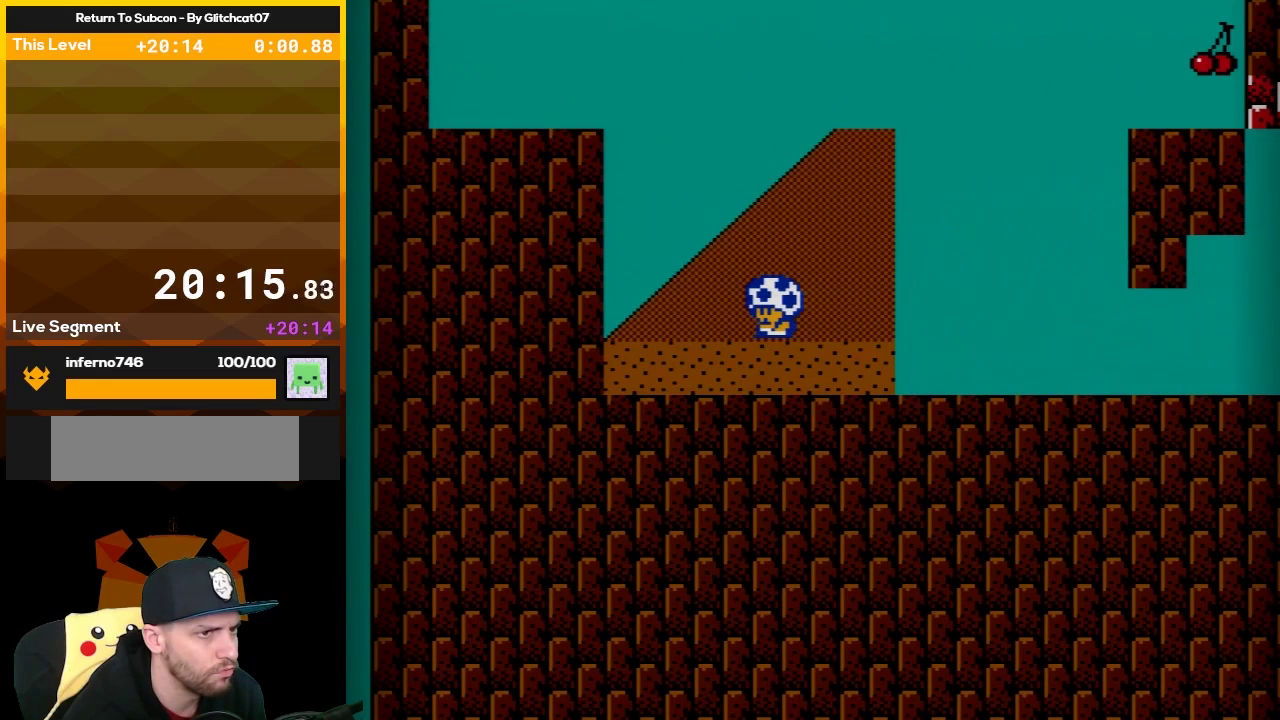
{"buttons": ["B"], "events": []}
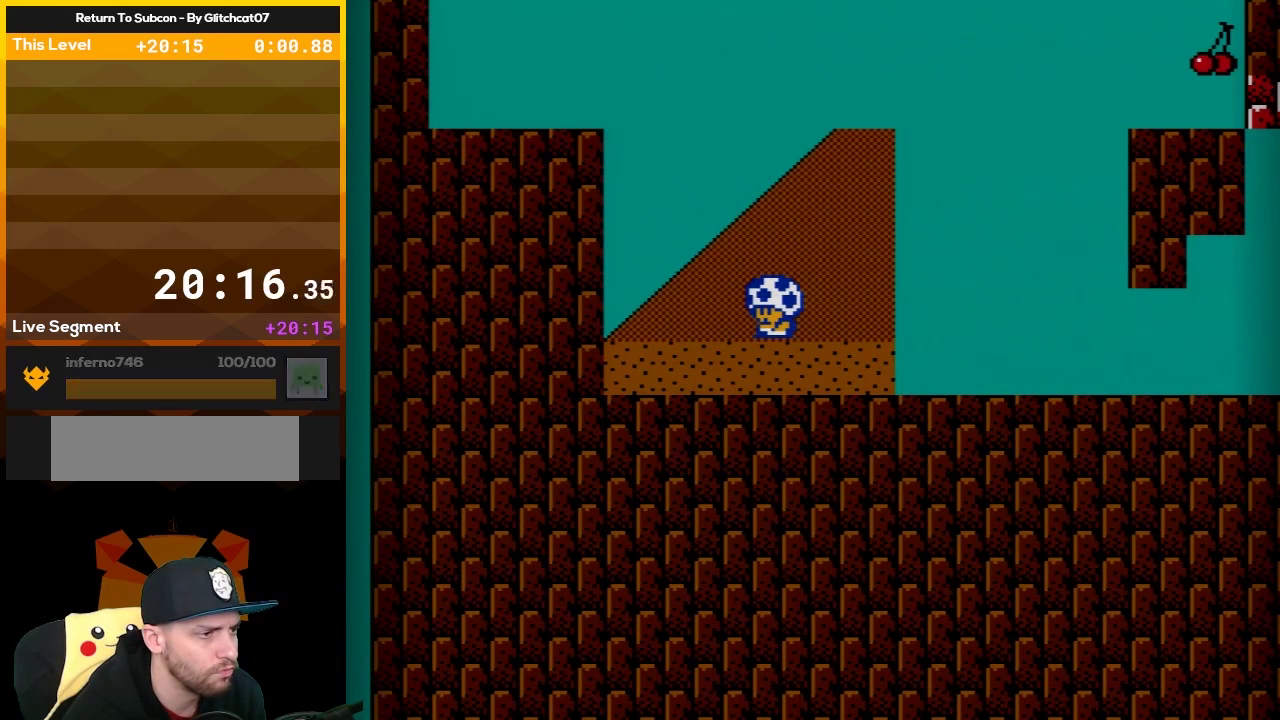
{"buttons": ["B"], "events": []}
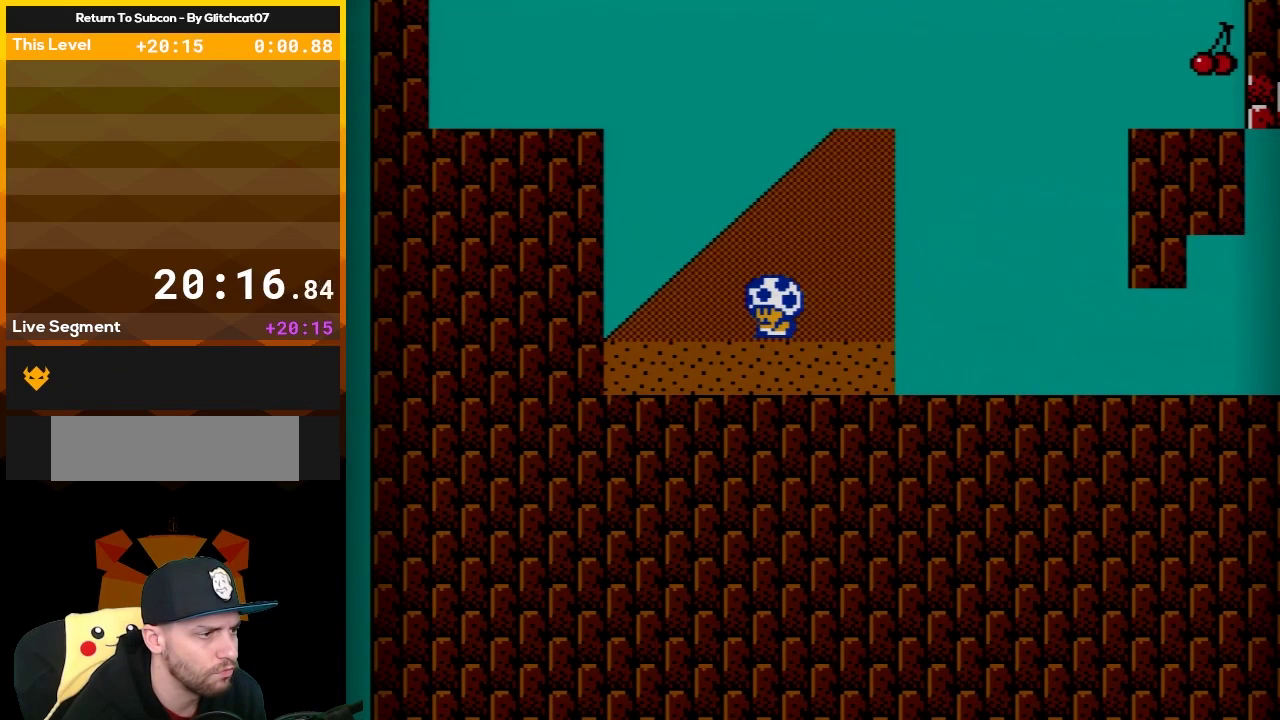
{"buttons": ["B"], "events": []}
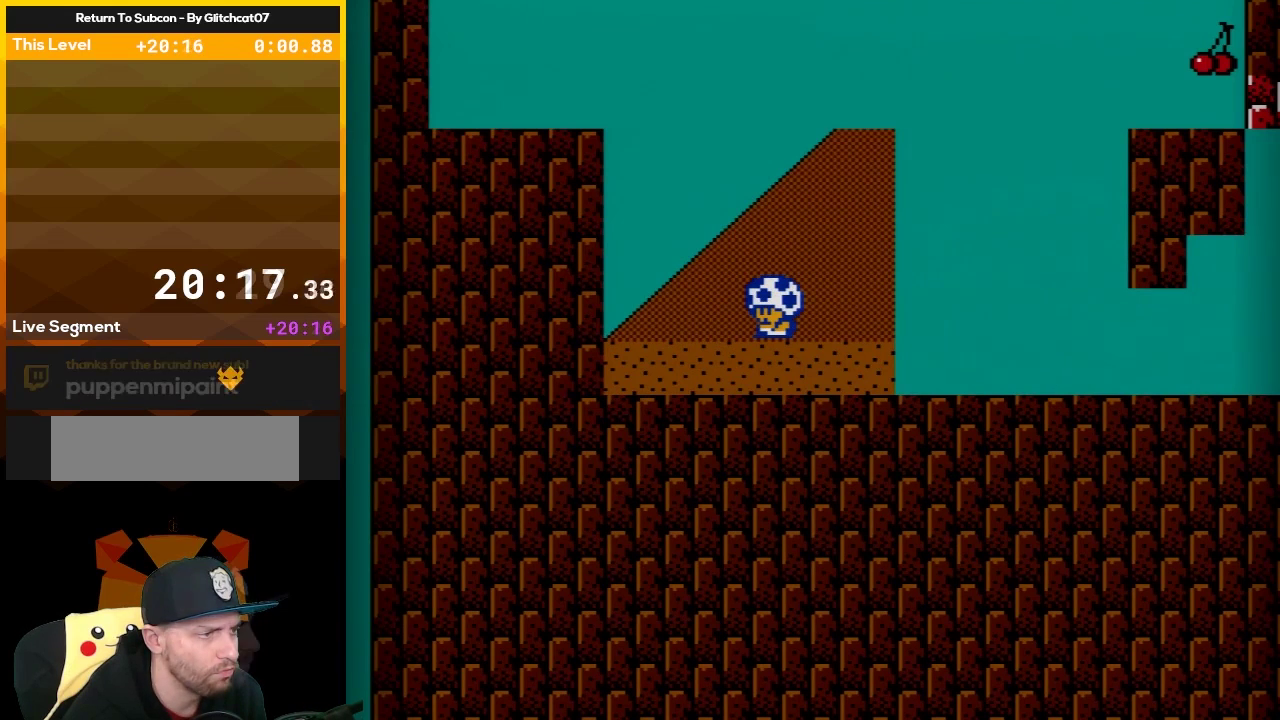
{"buttons": ["B"], "events": []}
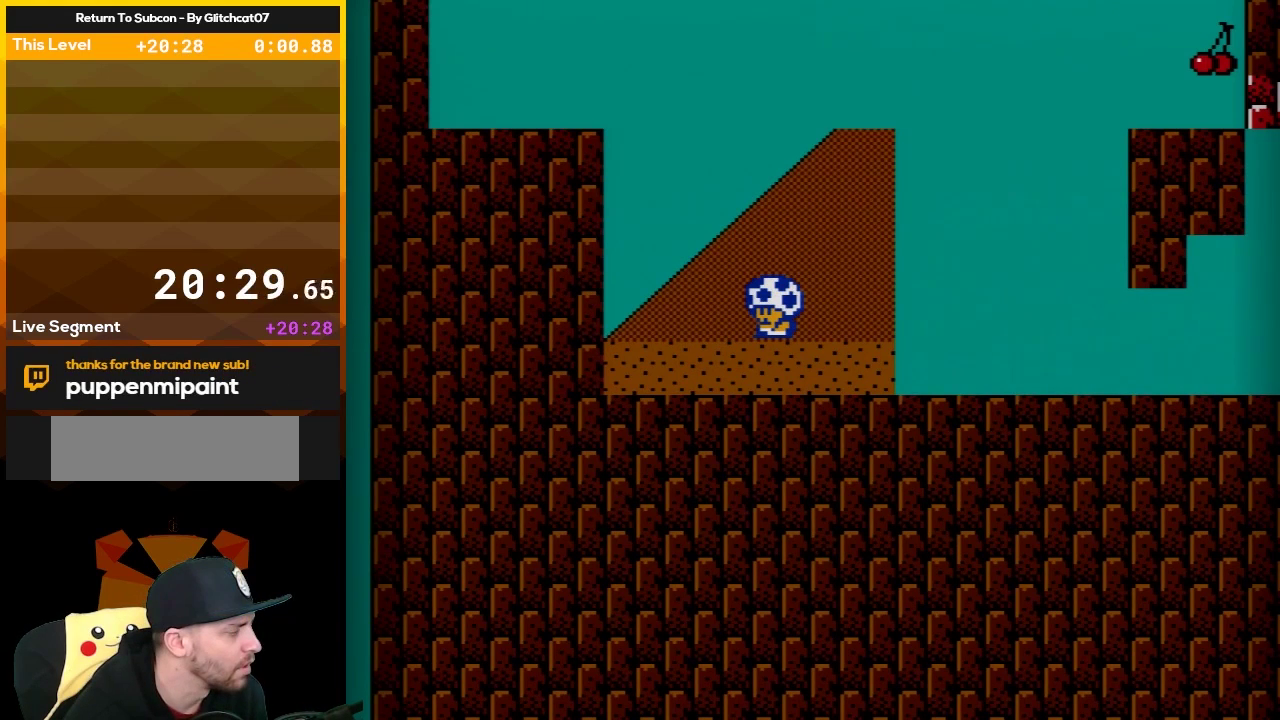
{"buttons": ["B"], "events": []}
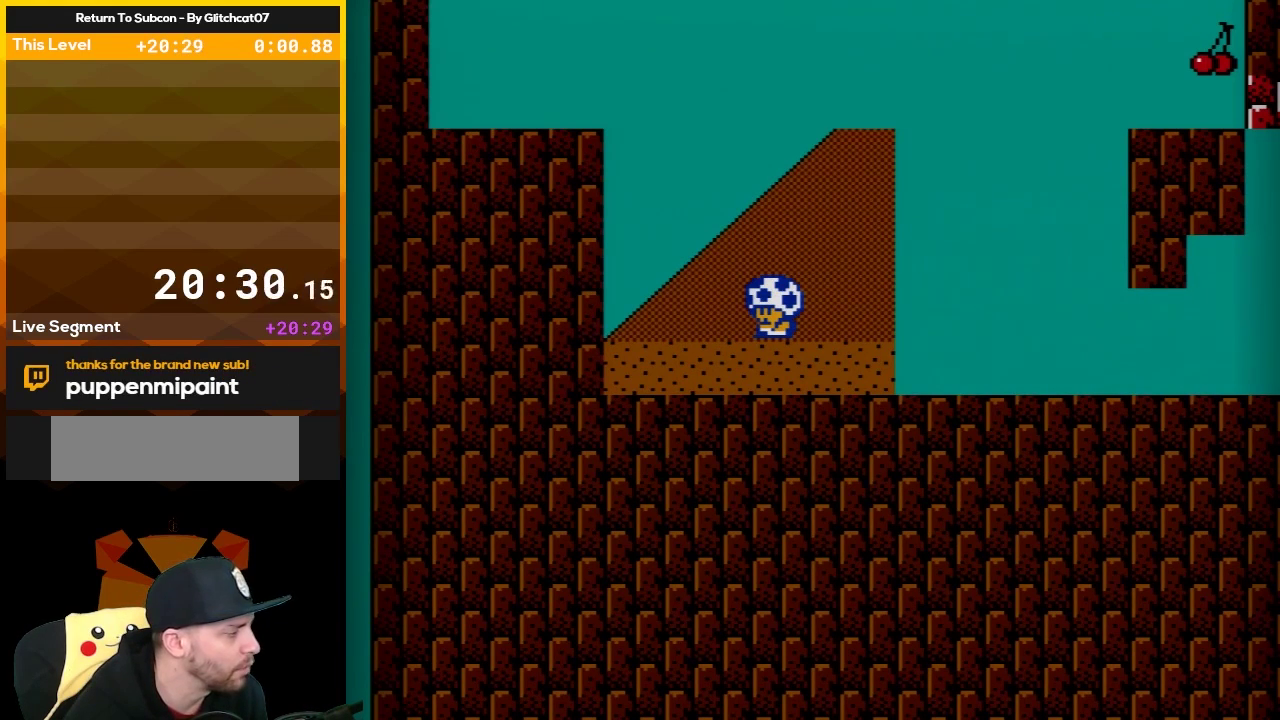
{"buttons": ["B"], "events": []}
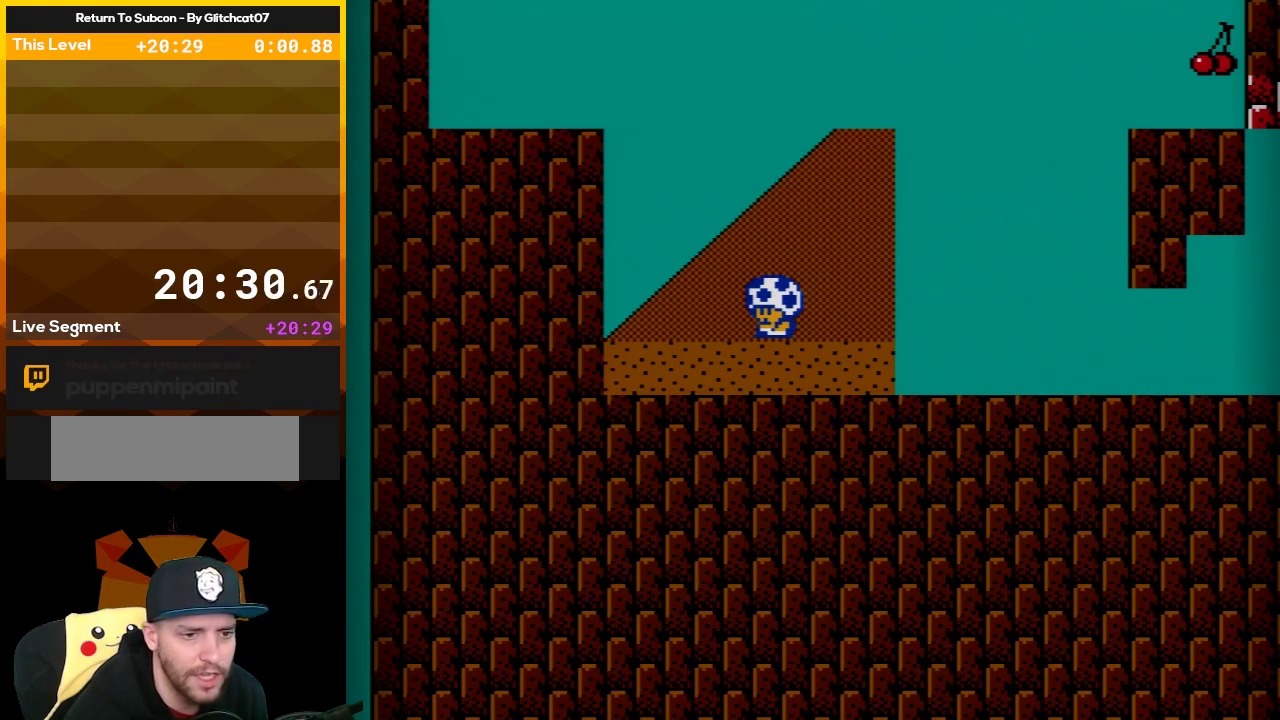
{"buttons": ["B"], "events": []}
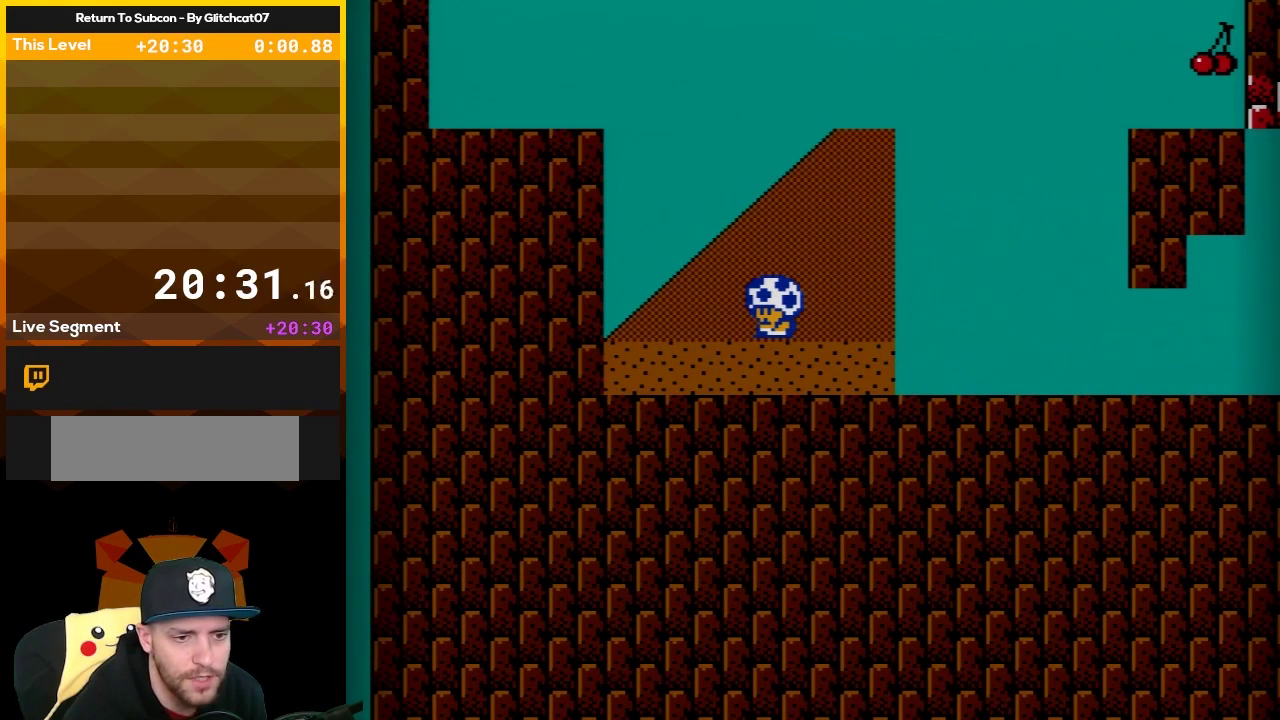
{"buttons": ["B"], "events": []}
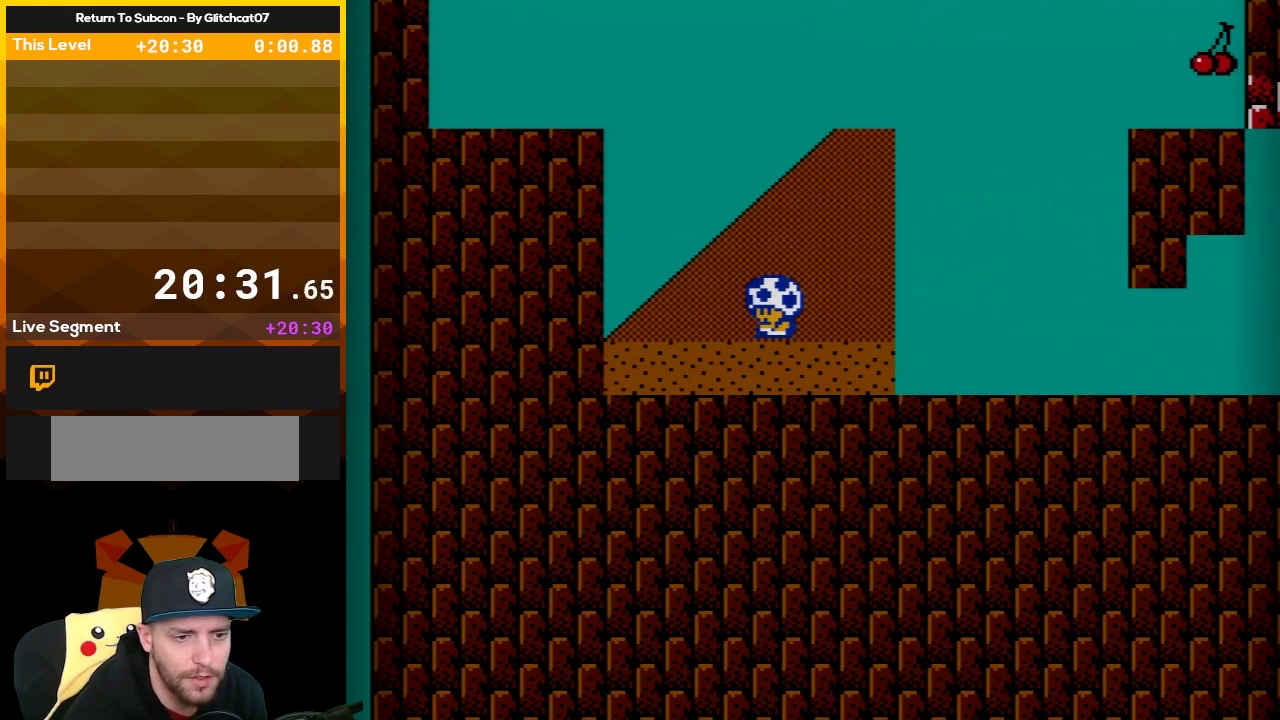
{"buttons": ["B"], "events": []}
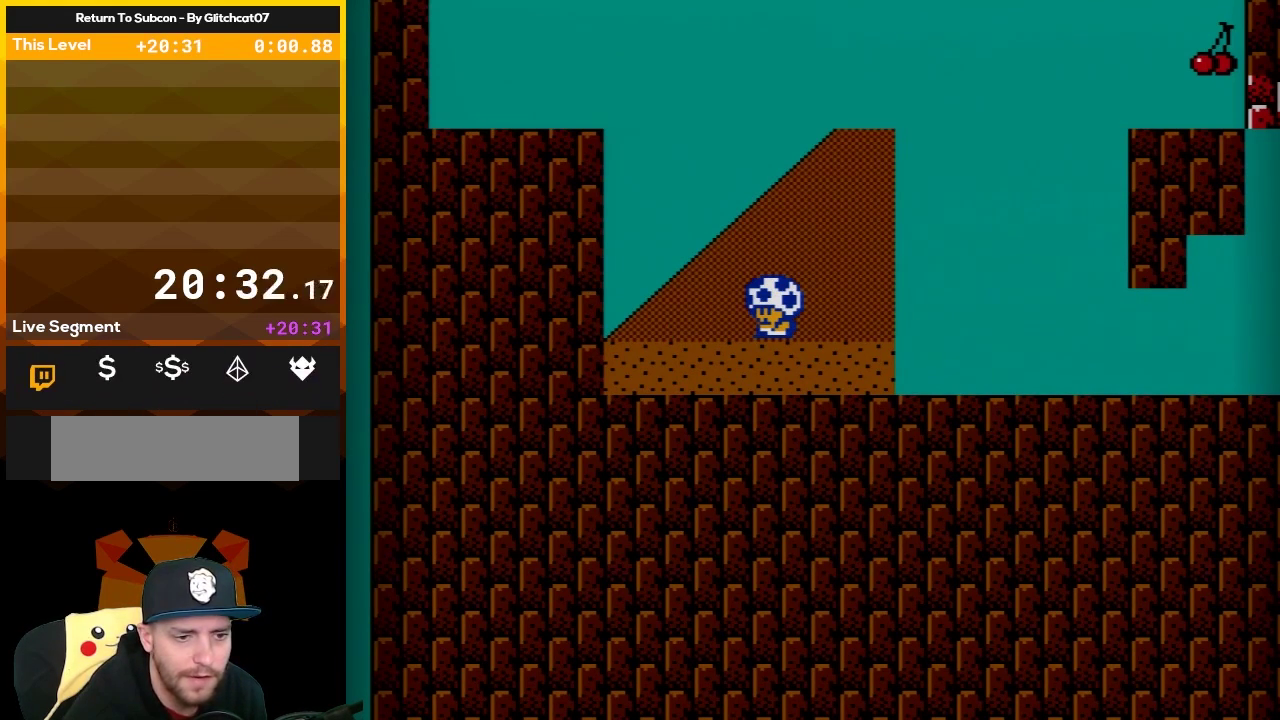
{"buttons": ["B"], "events": []}
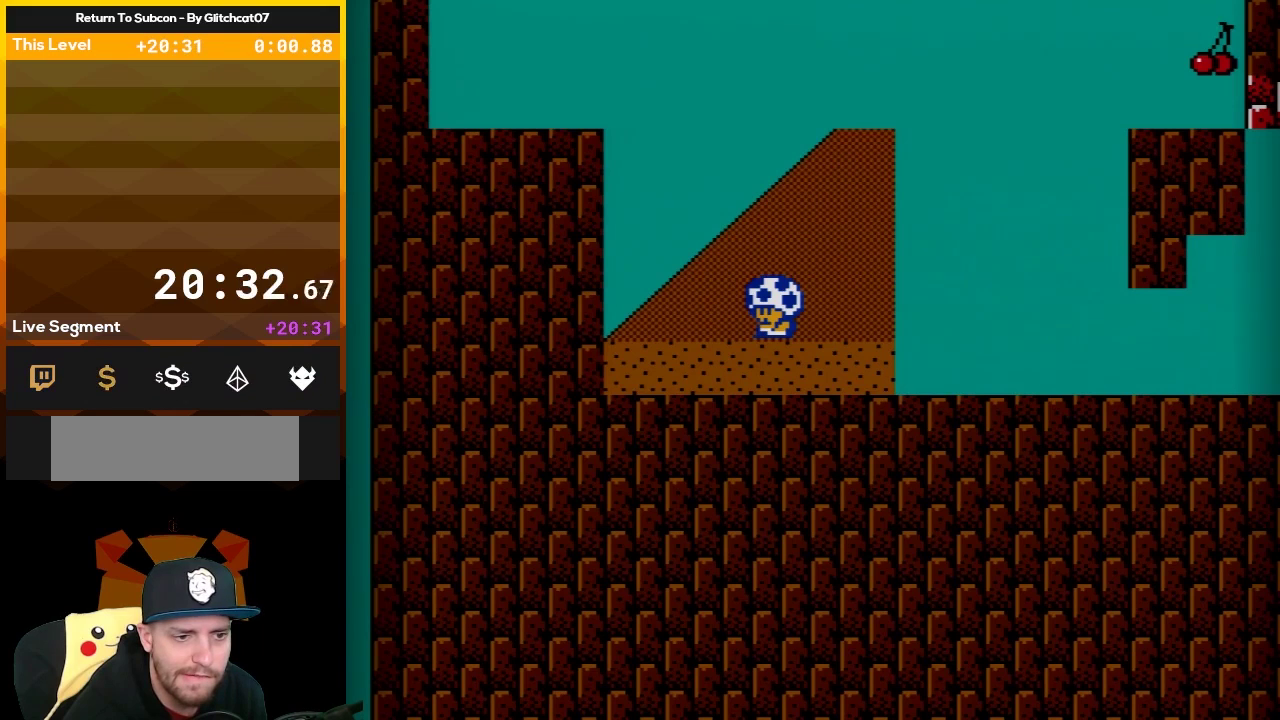
{"buttons": ["B"], "events": []}
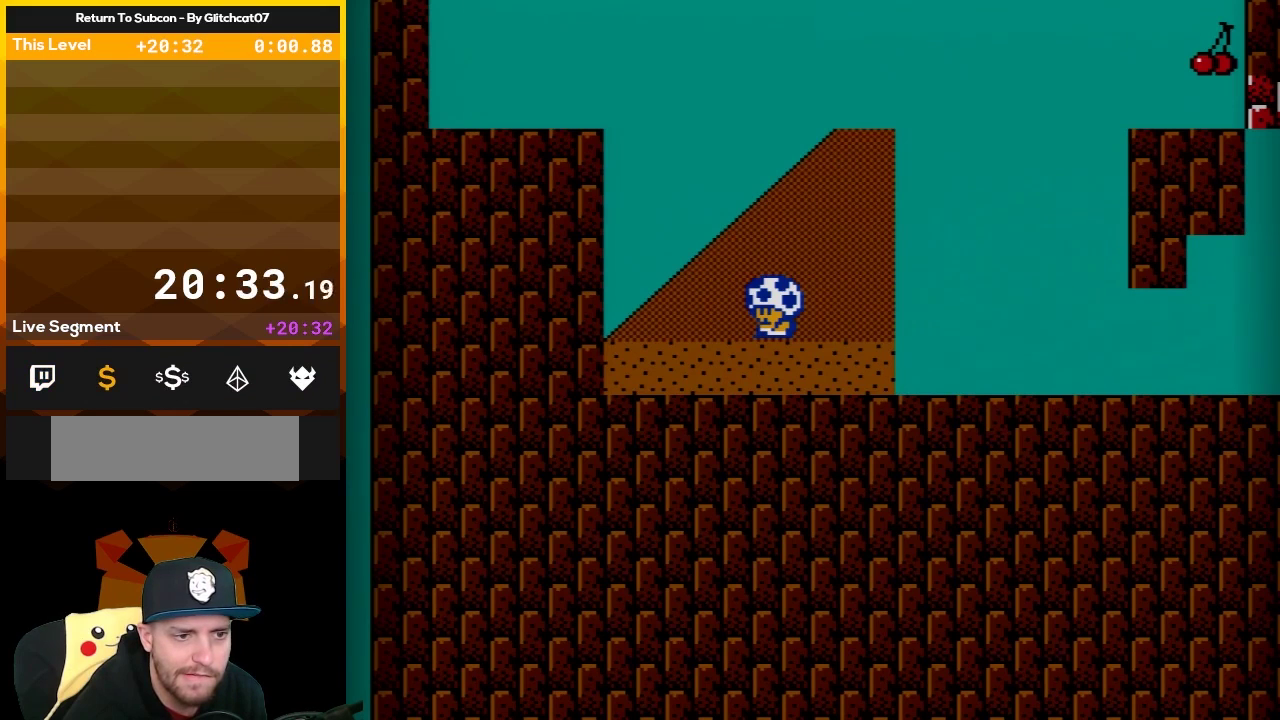
{"buttons": ["B"], "events": []}
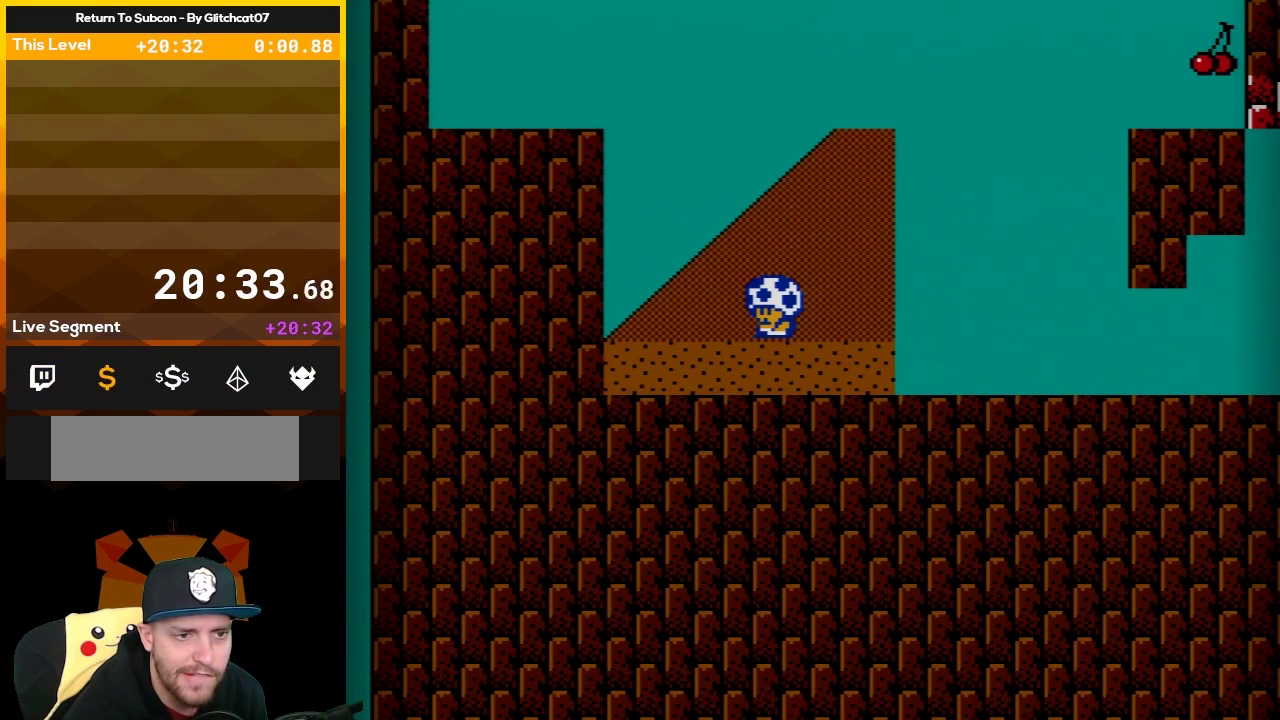
{"buttons": ["B"], "events": []}
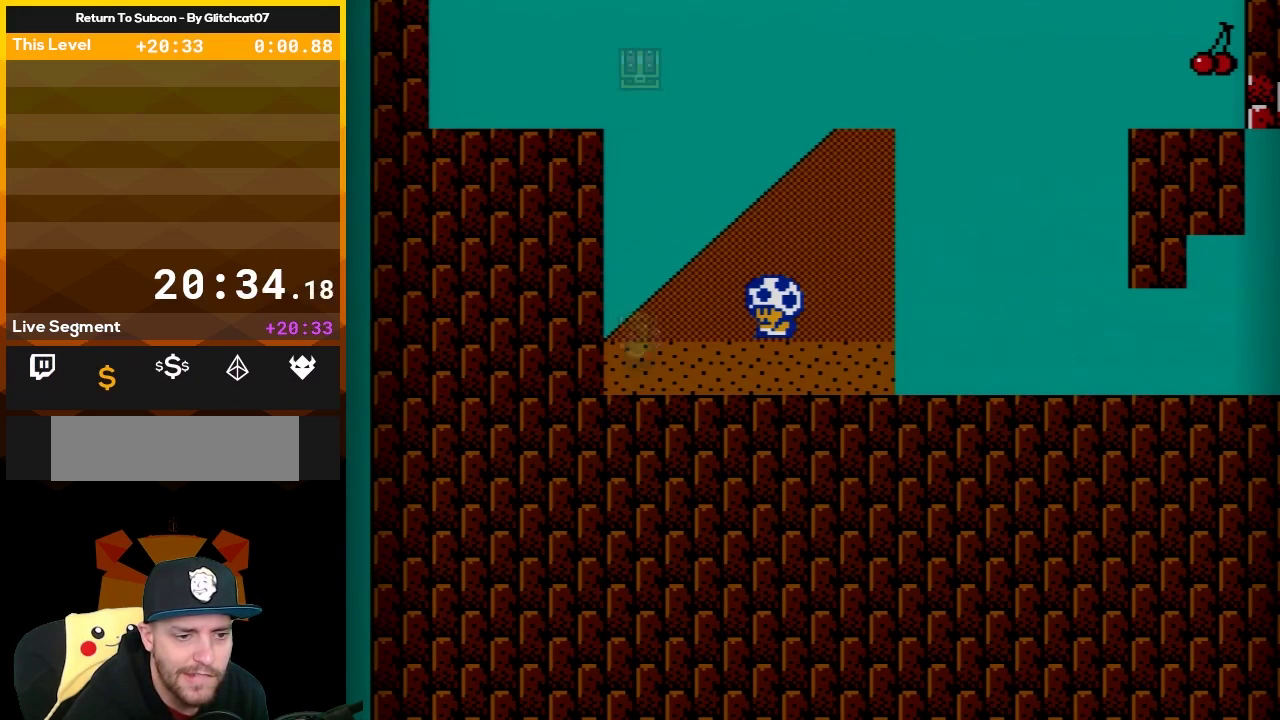
{"buttons": ["B"], "events": []}
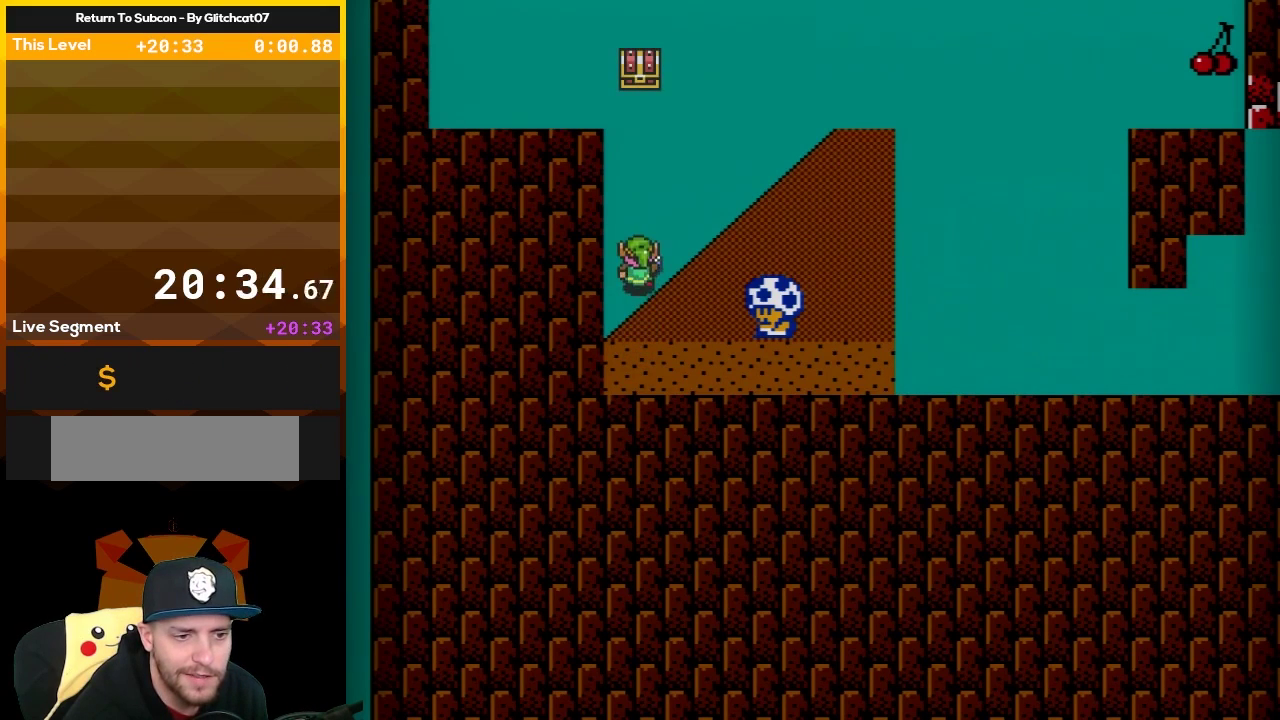
{"buttons": ["B"], "events": []}
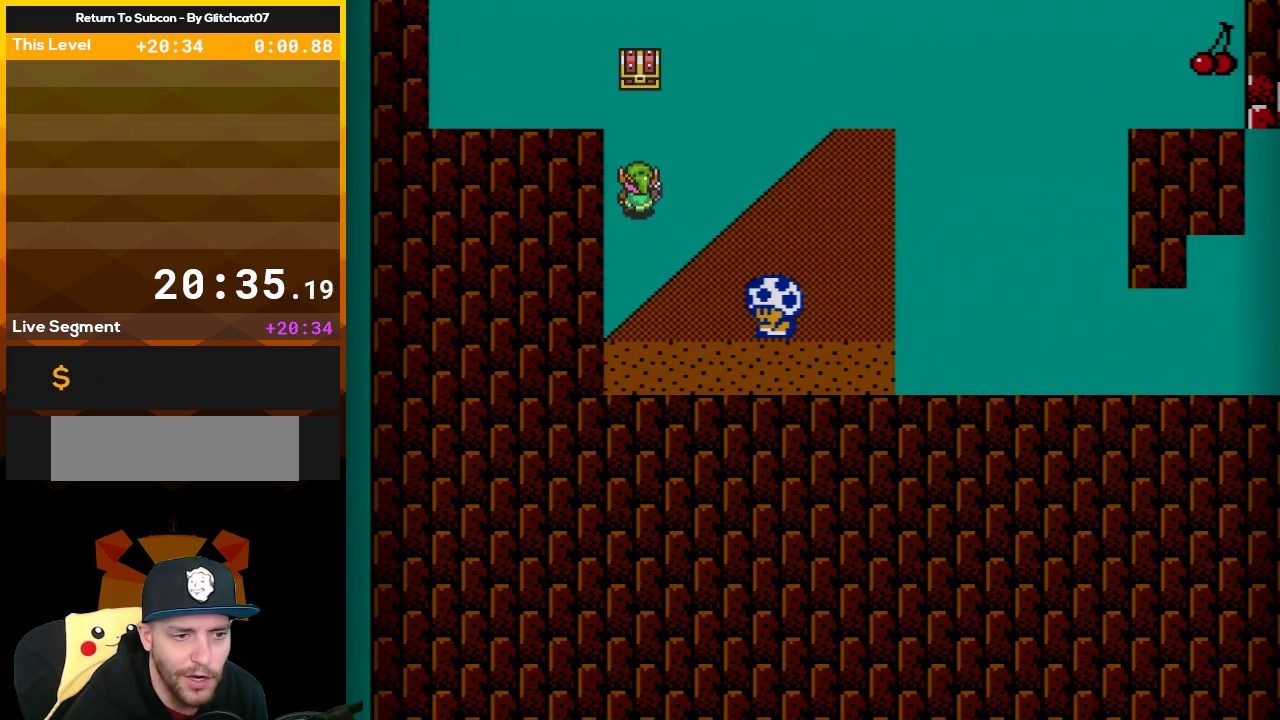
{"buttons": ["B"], "events": []}
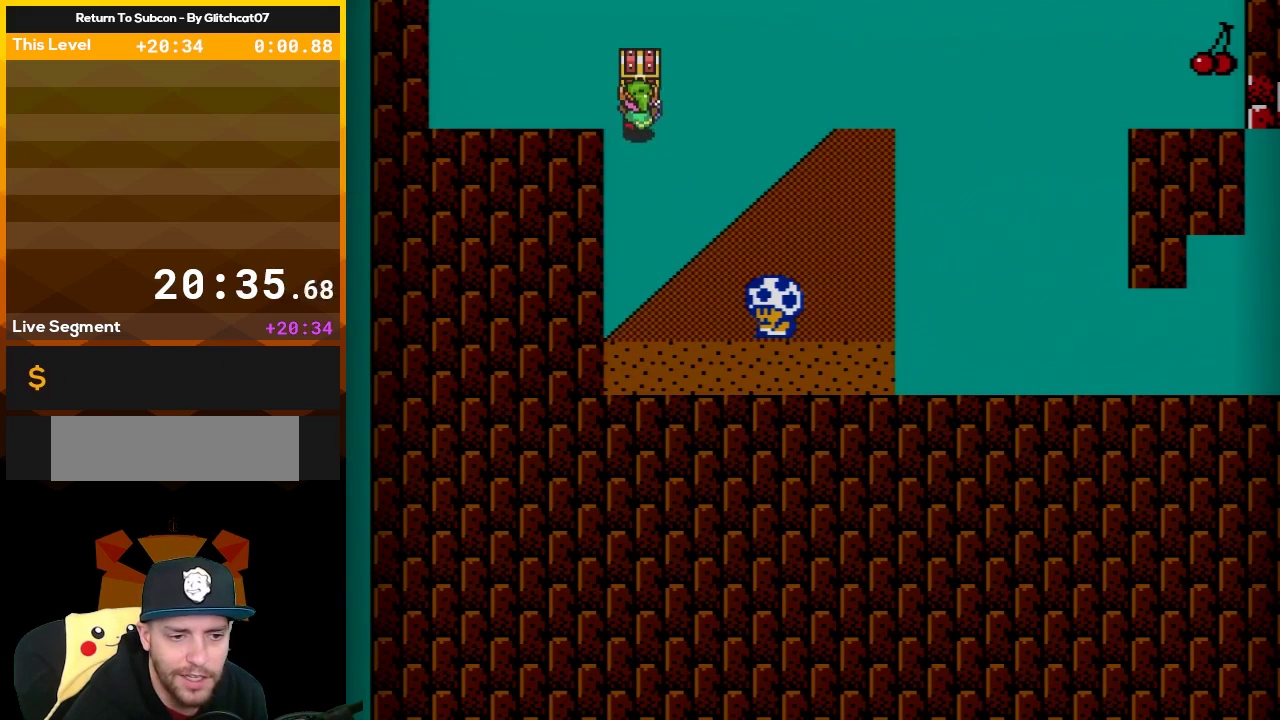
{"buttons": ["B"], "events": []}
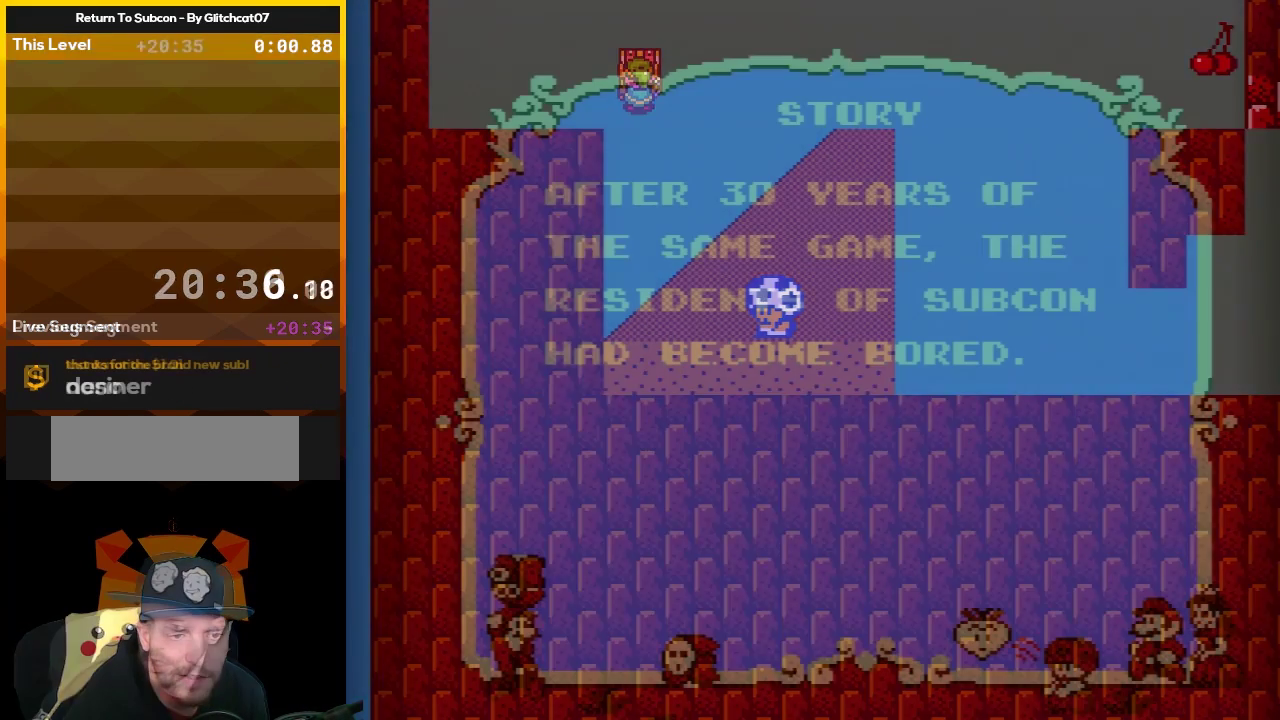
{"buttons": [], "events": [[100, "B", "up"]]}